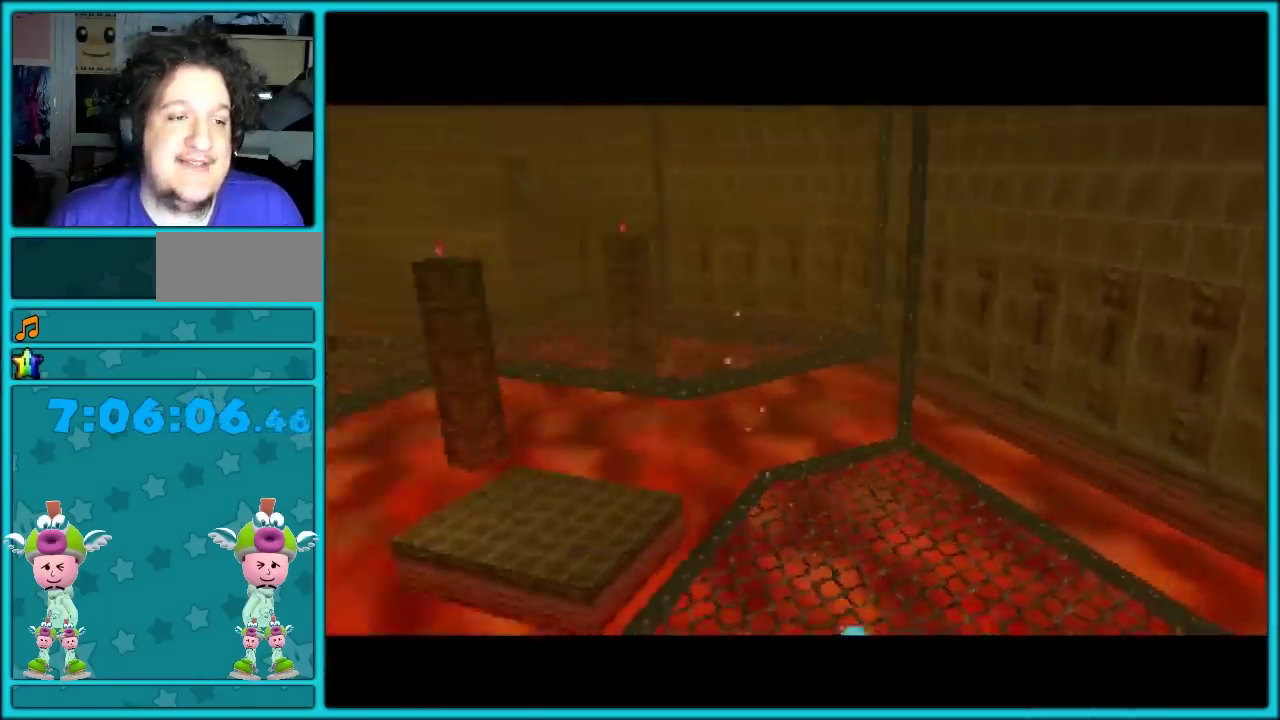
Gameplay with a controller (Nintendo layout); each line is a JSON object with the inputs held at the frame after it. "events" lists button and stick changes between this image and that frame as [ms after this image, input, new state], when the widget could be followed in between. Not read: C_LEFT C_UP L3 R3.
{"buttons": [], "left_stick": "up-right", "events": [[500, "left_stick", "up-right"]]}
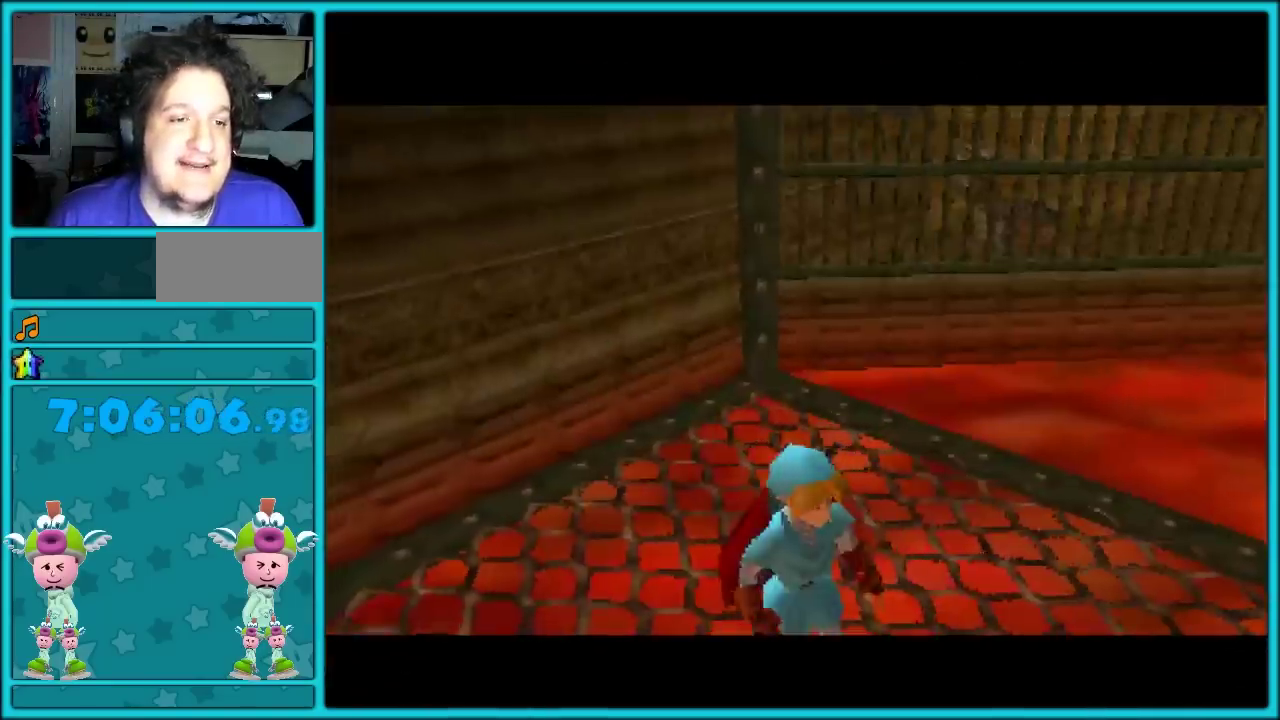
{"buttons": [], "left_stick": "center", "events": [[500, "left_stick", "center"]]}
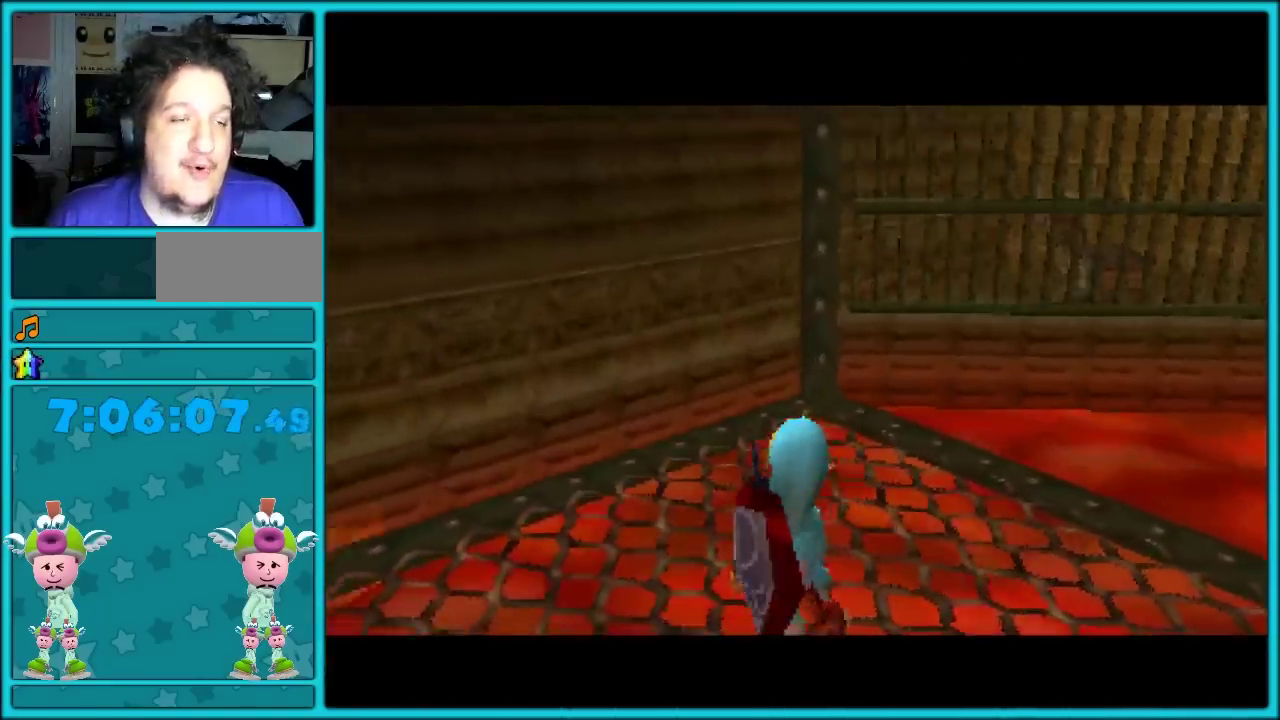
{"buttons": [], "left_stick": "center", "events": []}
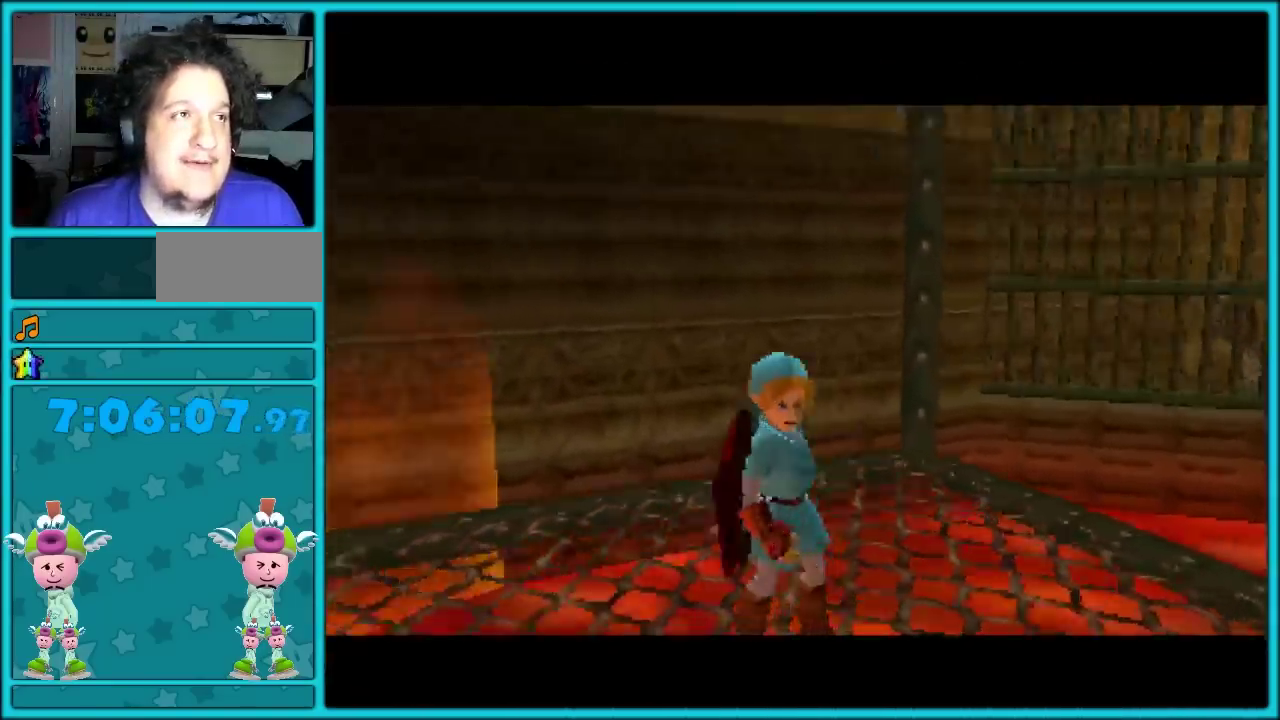
{"buttons": [], "left_stick": "up-left", "events": [[100, "left_stick", "up-right"], [250, "left_stick", "up"], [433, "left_stick", "up-left"]]}
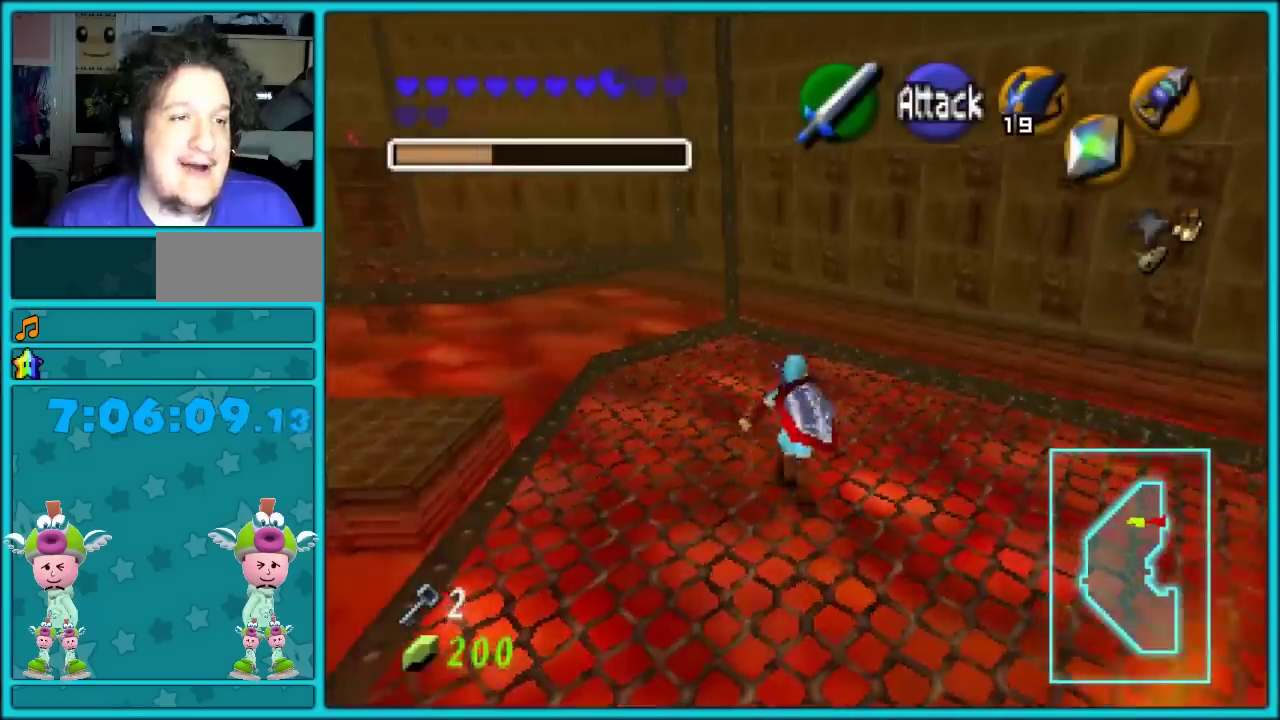
{"buttons": [], "left_stick": "up", "events": [[250, "left_stick", "up"]]}
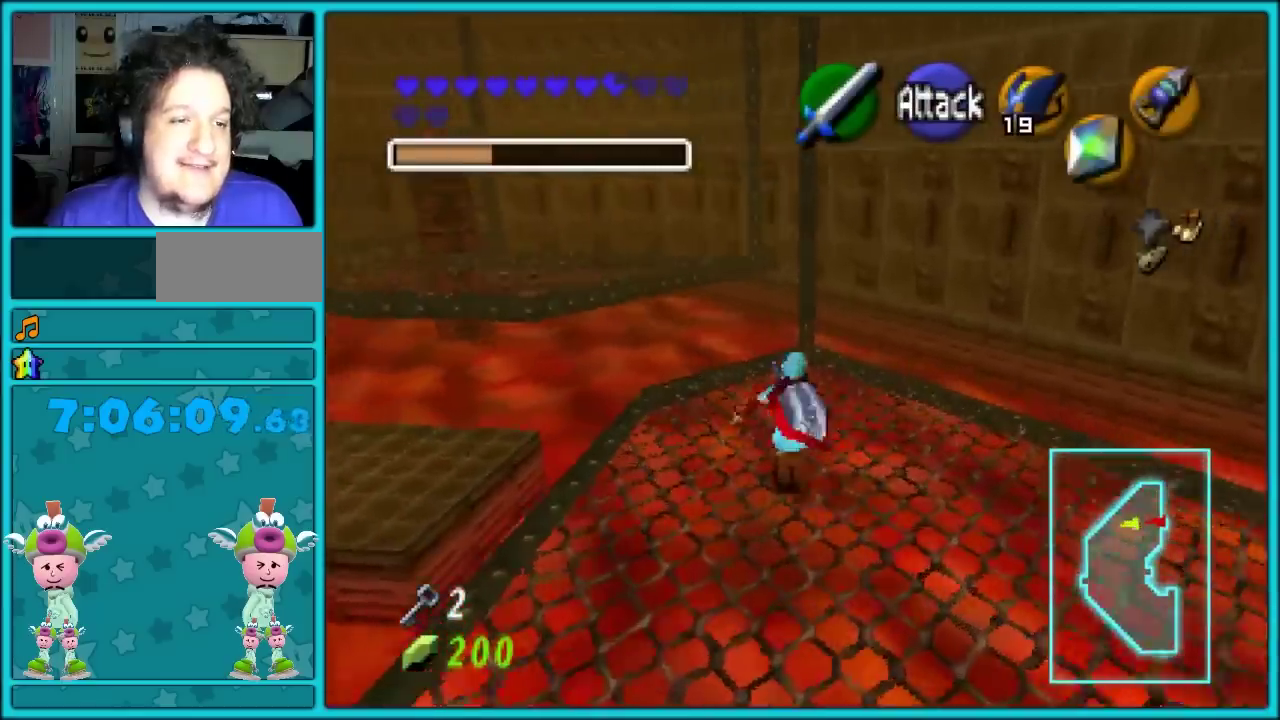
{"buttons": ["A"], "left_stick": "up-left", "events": [[50, "left_stick", "up-left"], [283, "A", "down"], [367, "A", "up"], [467, "A", "down"]]}
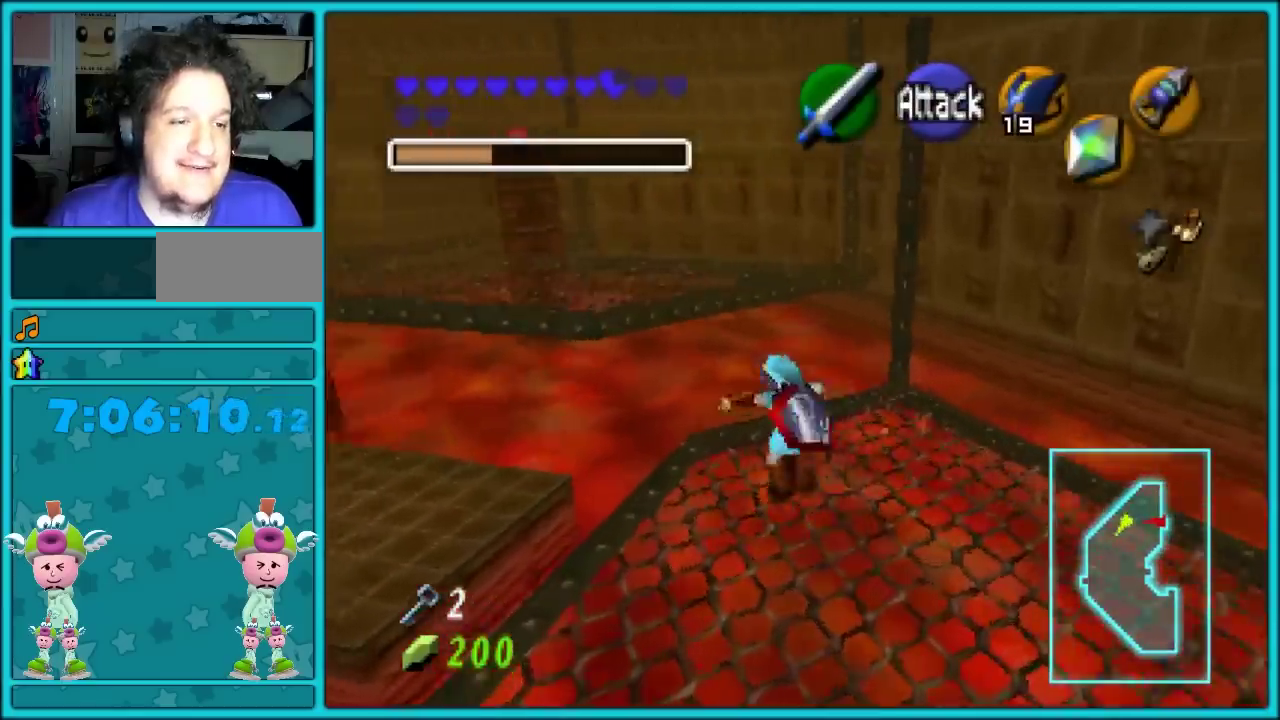
{"buttons": [], "left_stick": "up", "events": [[67, "A", "up"], [100, "left_stick", "up"]]}
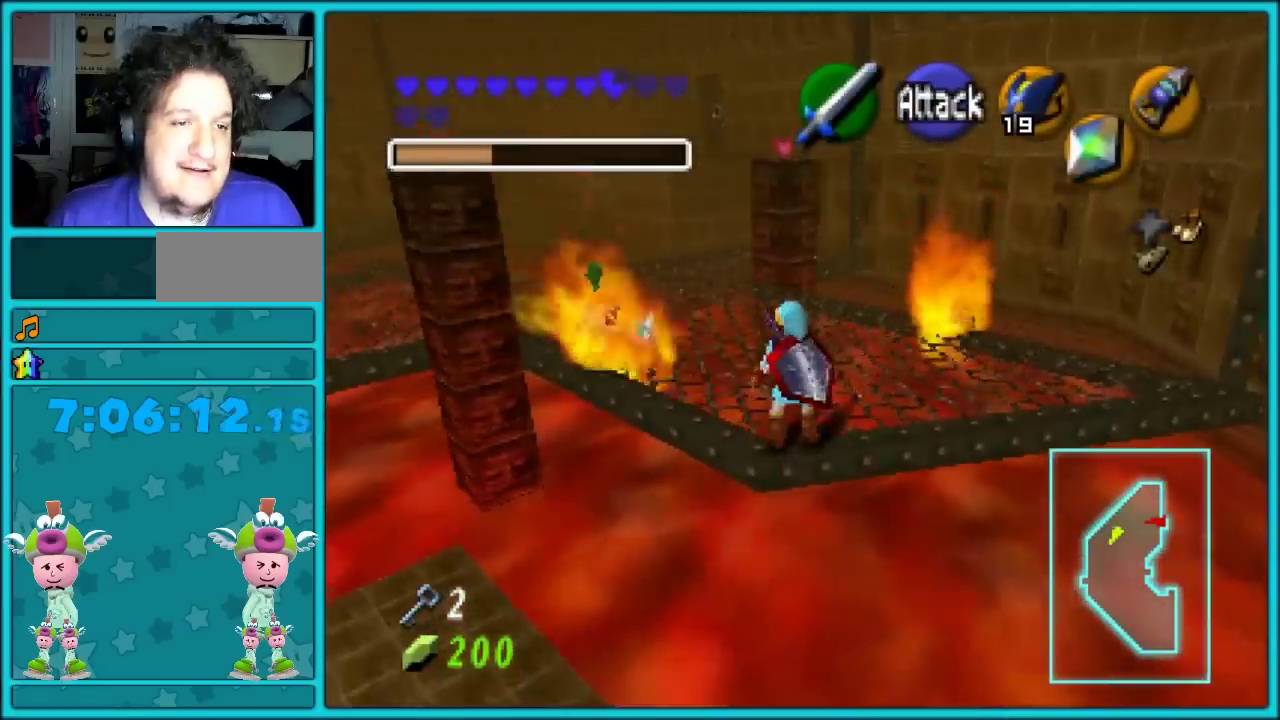
{"buttons": [], "left_stick": "up-left"}
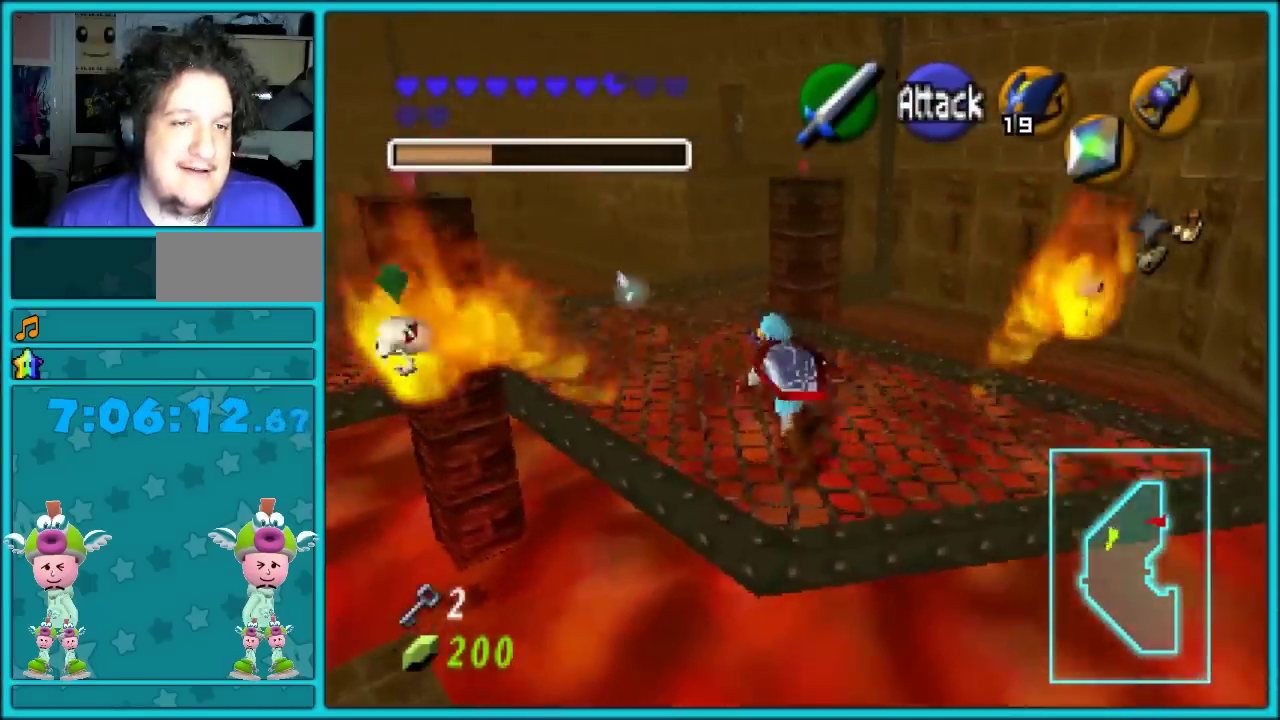
{"buttons": [], "left_stick": "up"}
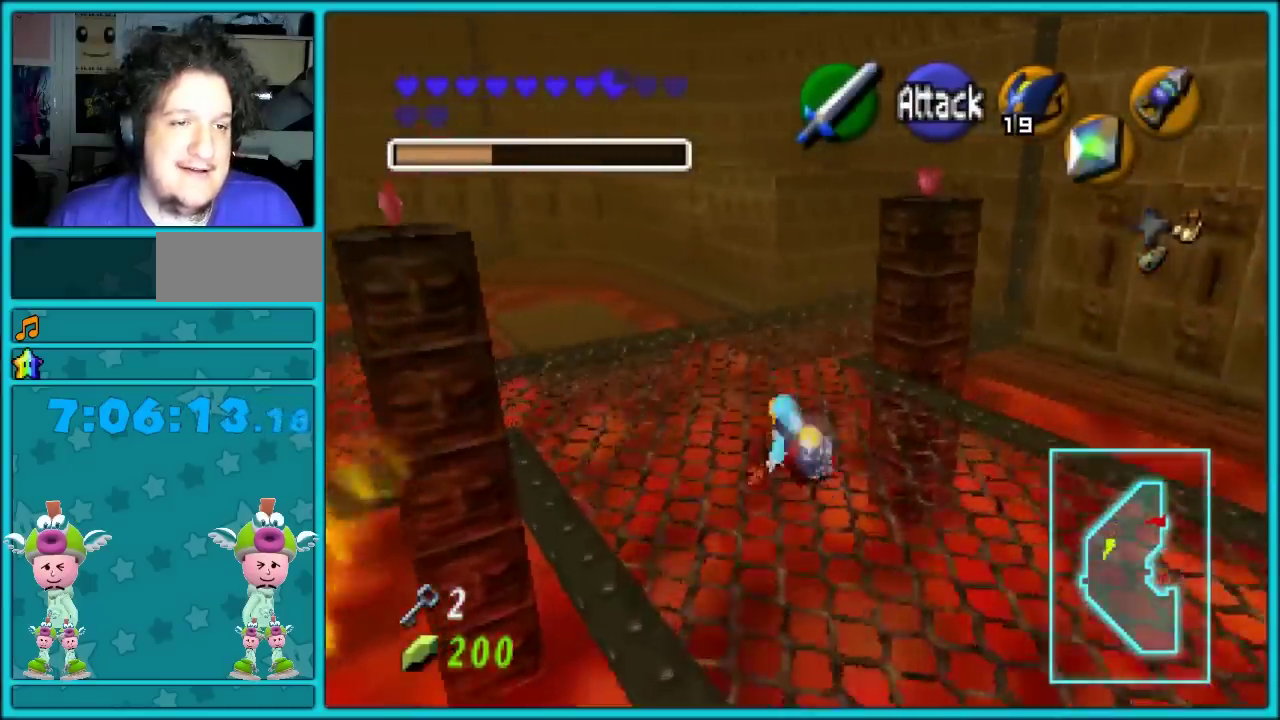
{"buttons": ["B"], "left_stick": "center", "events": [[217, "left_stick", "center"], [383, "A", "down"], [450, "B", "down"], [467, "A", "up"]]}
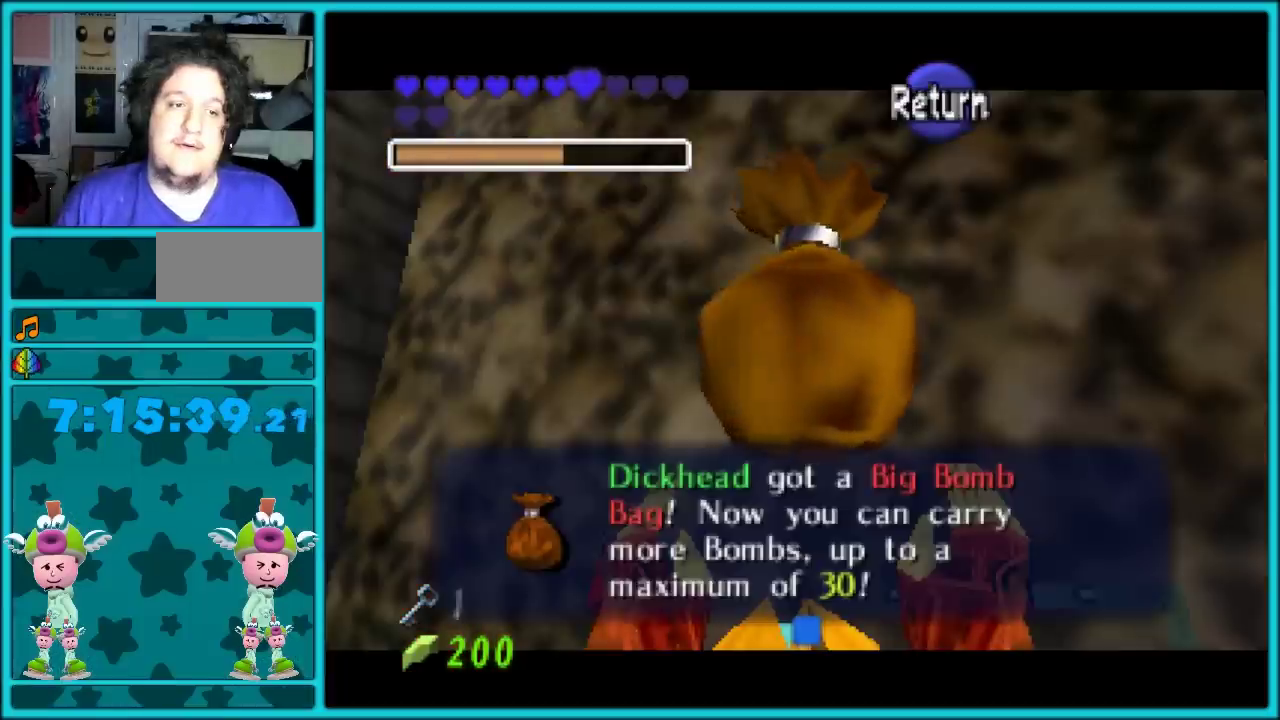
{"buttons": ["Z"], "left_stick": "down-left", "events": [[100, "B", "up"], [250, "left_stick", "down-left"], [500, "Z", "down"]]}
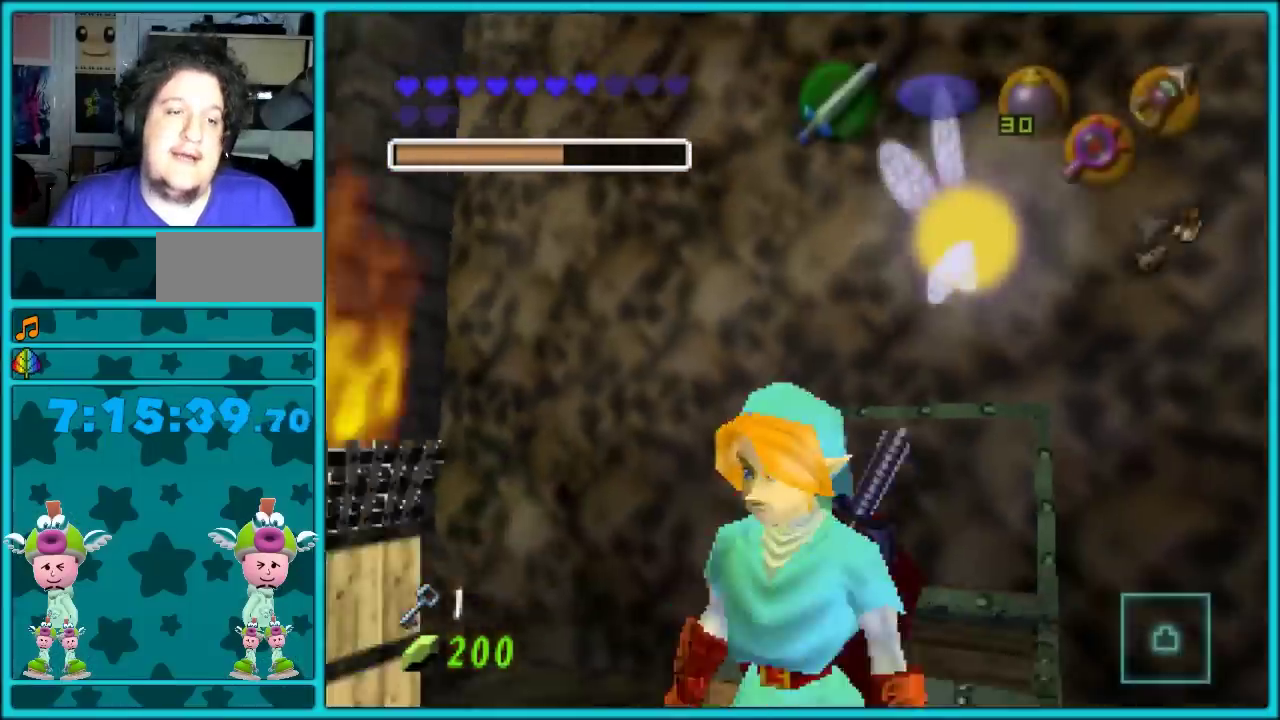
{"buttons": [], "left_stick": "up", "events": [[33, "left_stick", "center"], [133, "Z", "up"], [217, "left_stick", "up"]]}
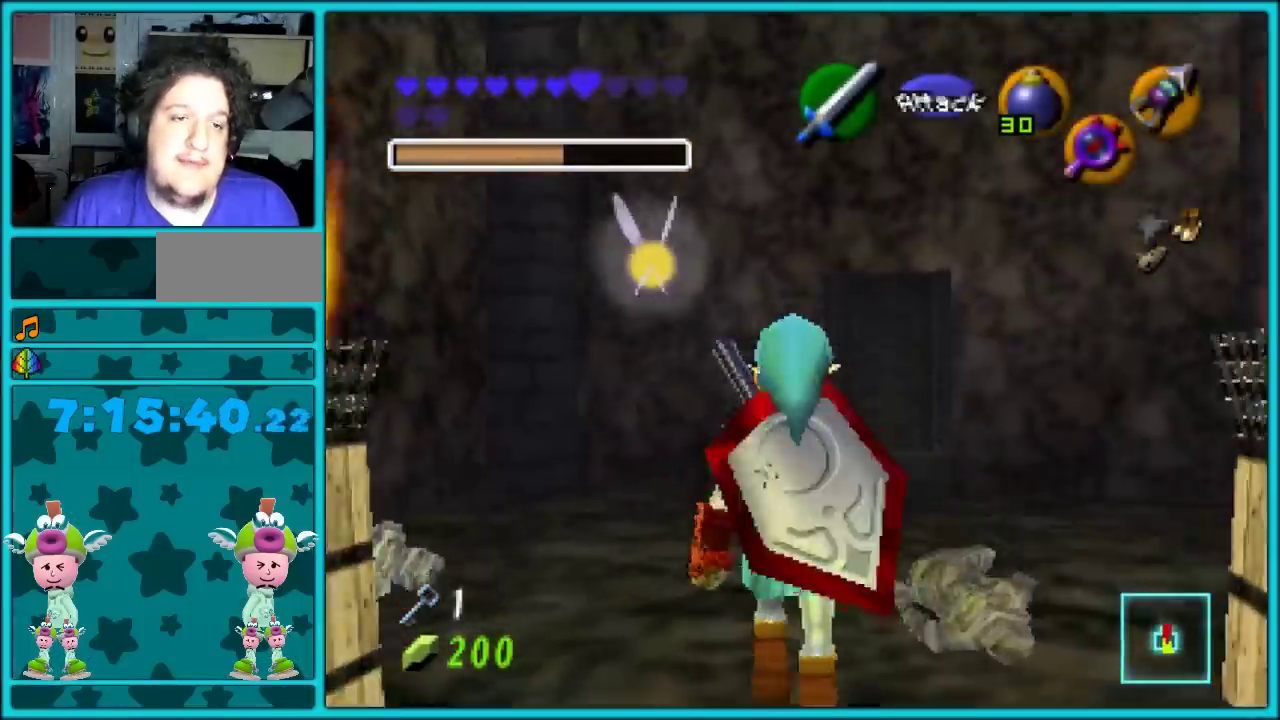
{"buttons": [], "left_stick": "up", "events": [[450, "A", "down"], [500, "A", "up"]]}
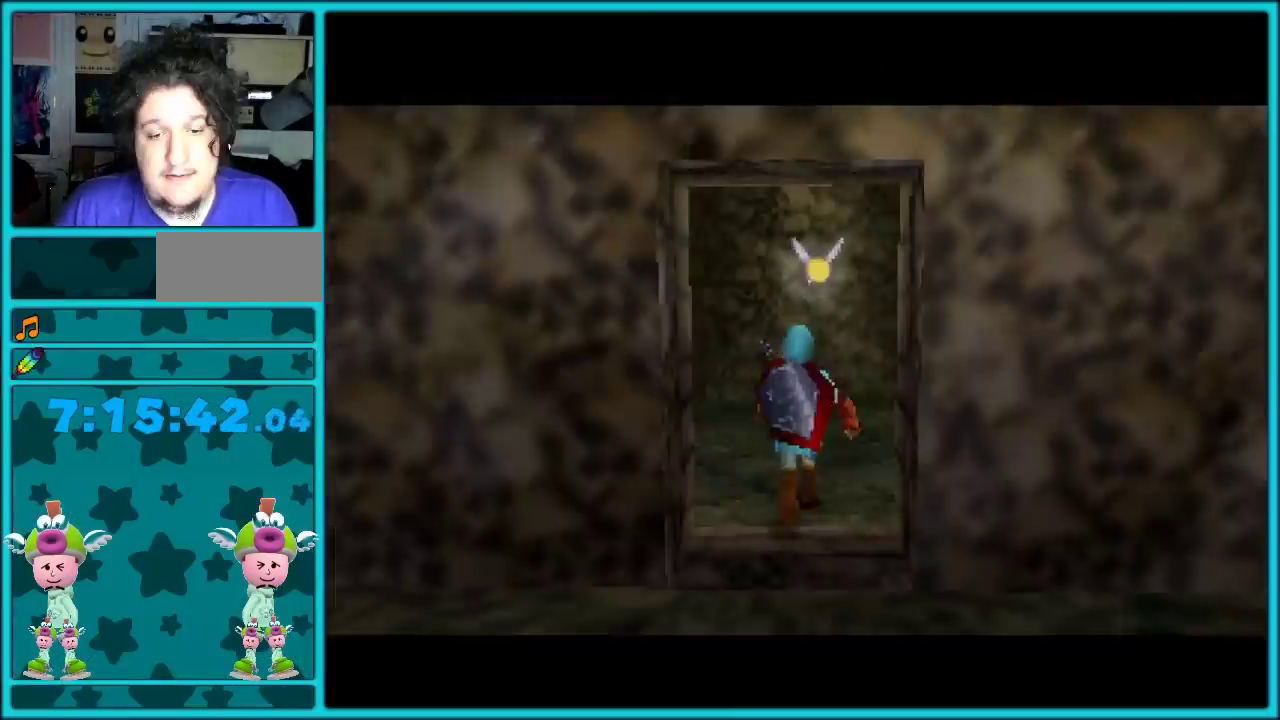
{"buttons": [], "left_stick": "up", "events": [[100, "A", "down"], [183, "A", "up"], [233, "A", "down"], [333, "A", "up"], [383, "A", "down"], [483, "A", "up"]]}
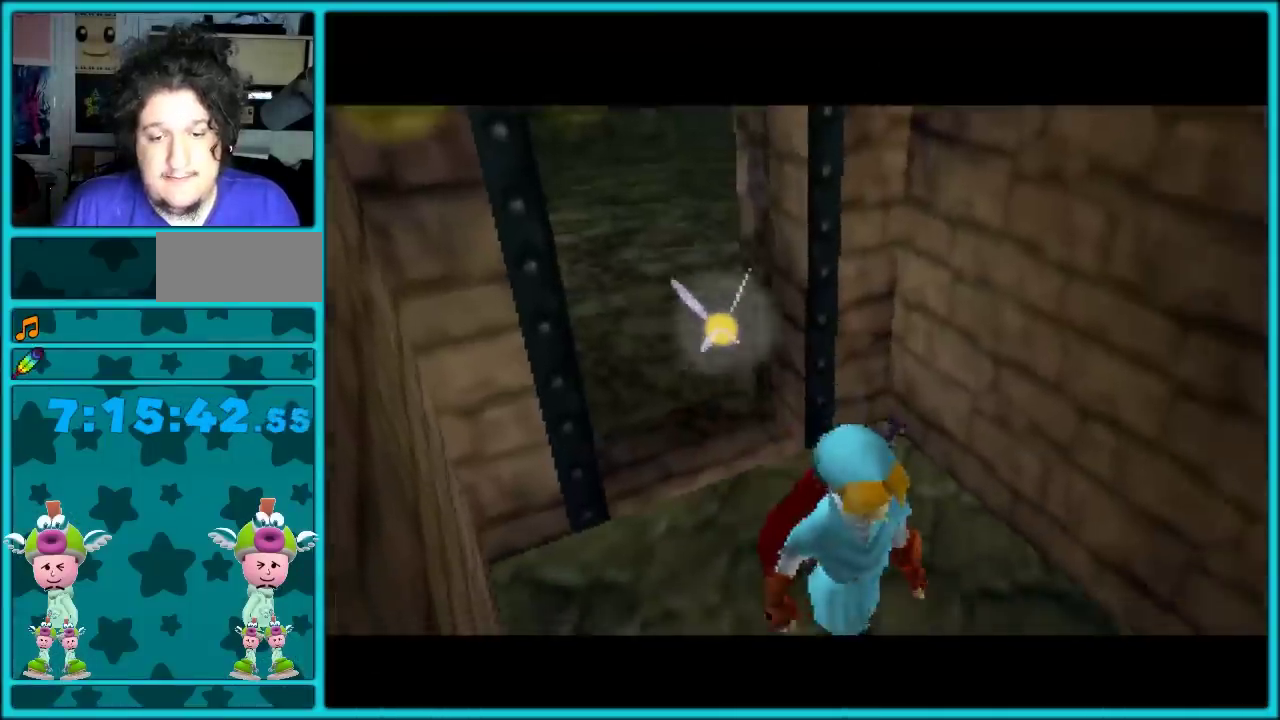
{"buttons": [], "left_stick": "center", "events": [[50, "A", "down"], [167, "A", "up"], [417, "left_stick", "center"]]}
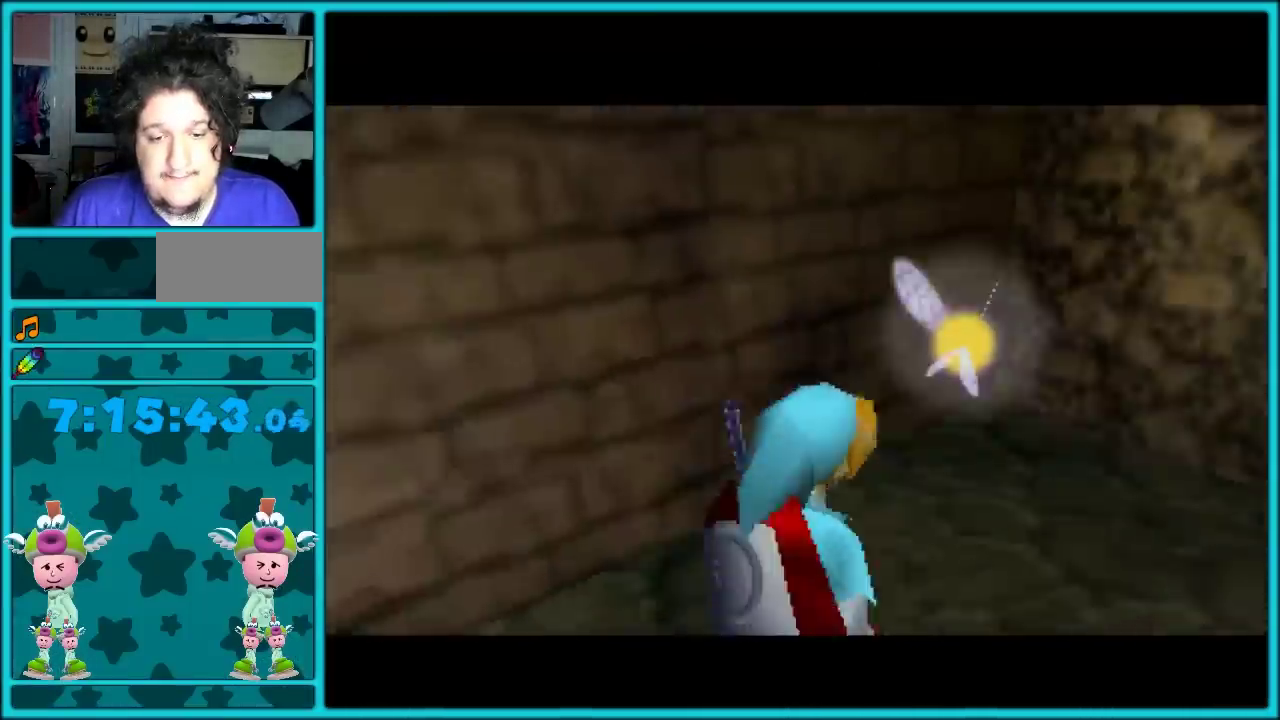
{"buttons": ["A"], "left_stick": "up", "events": [[83, "left_stick", "up"], [400, "A", "down"]]}
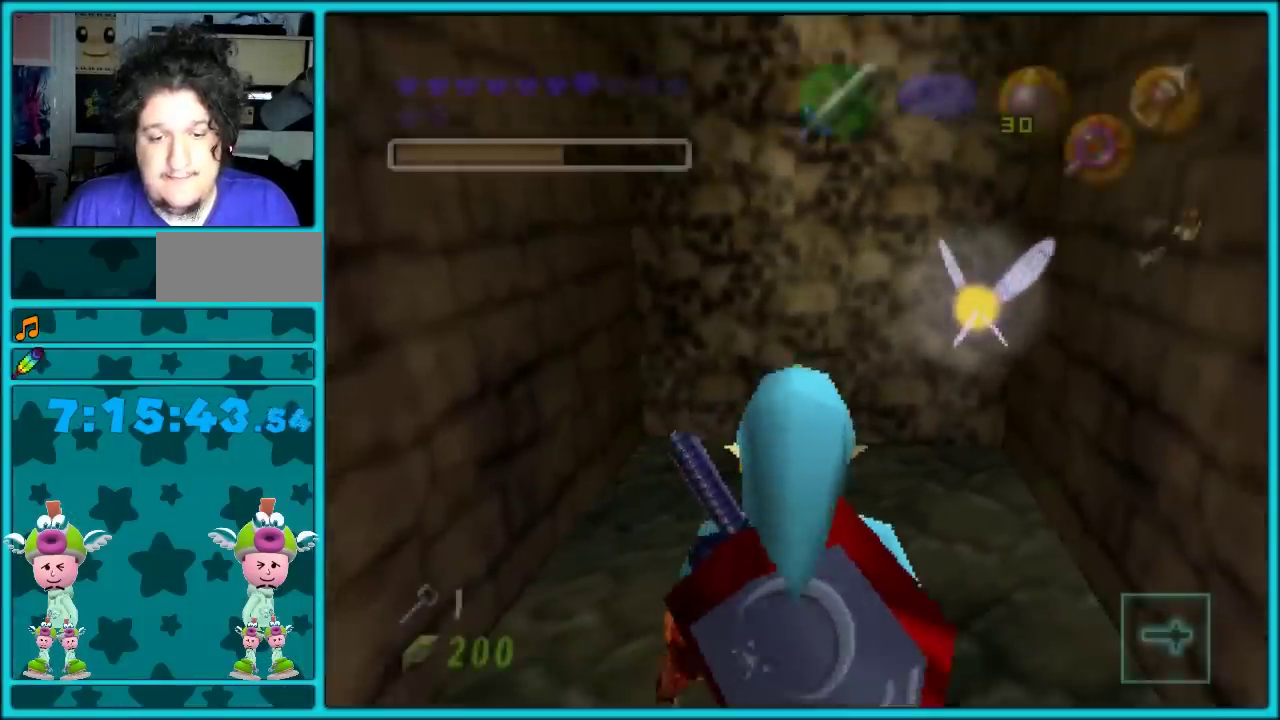
{"buttons": [], "left_stick": "up-right", "events": [[17, "A", "up"], [83, "A", "down"], [200, "A", "up"], [483, "left_stick", "up-right"]]}